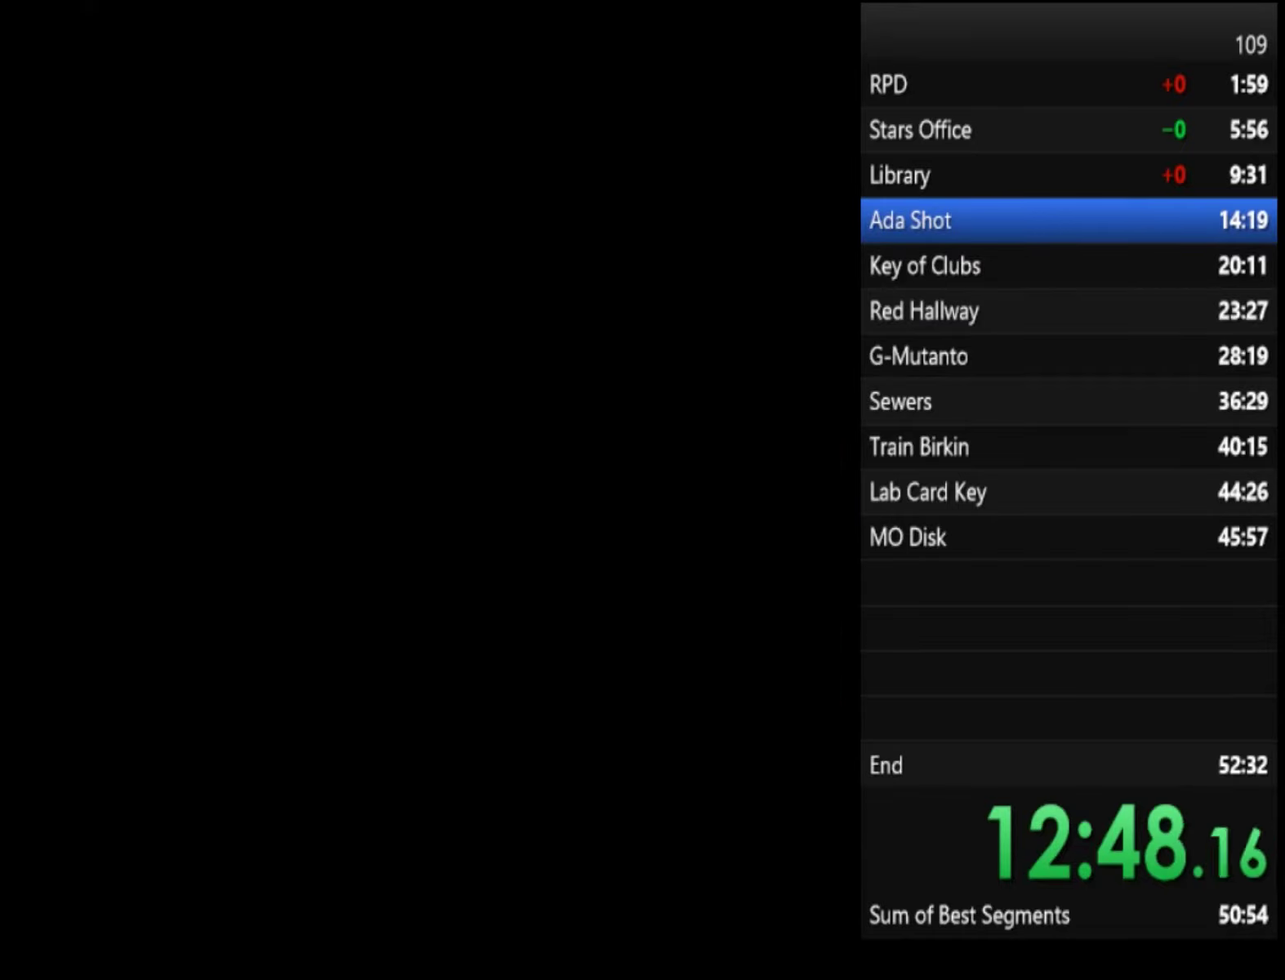
Gameplay with a controller (PlayStation layout); each line is a JSON object with the inputs held at the frame after it. "events" lists button and stick changes between this image and that frame as [ms after this image, input, new state], when the widget could be followed in between.
{"buttons": ["SQUARE"], "left_stick": "up", "right_stick": "center"}
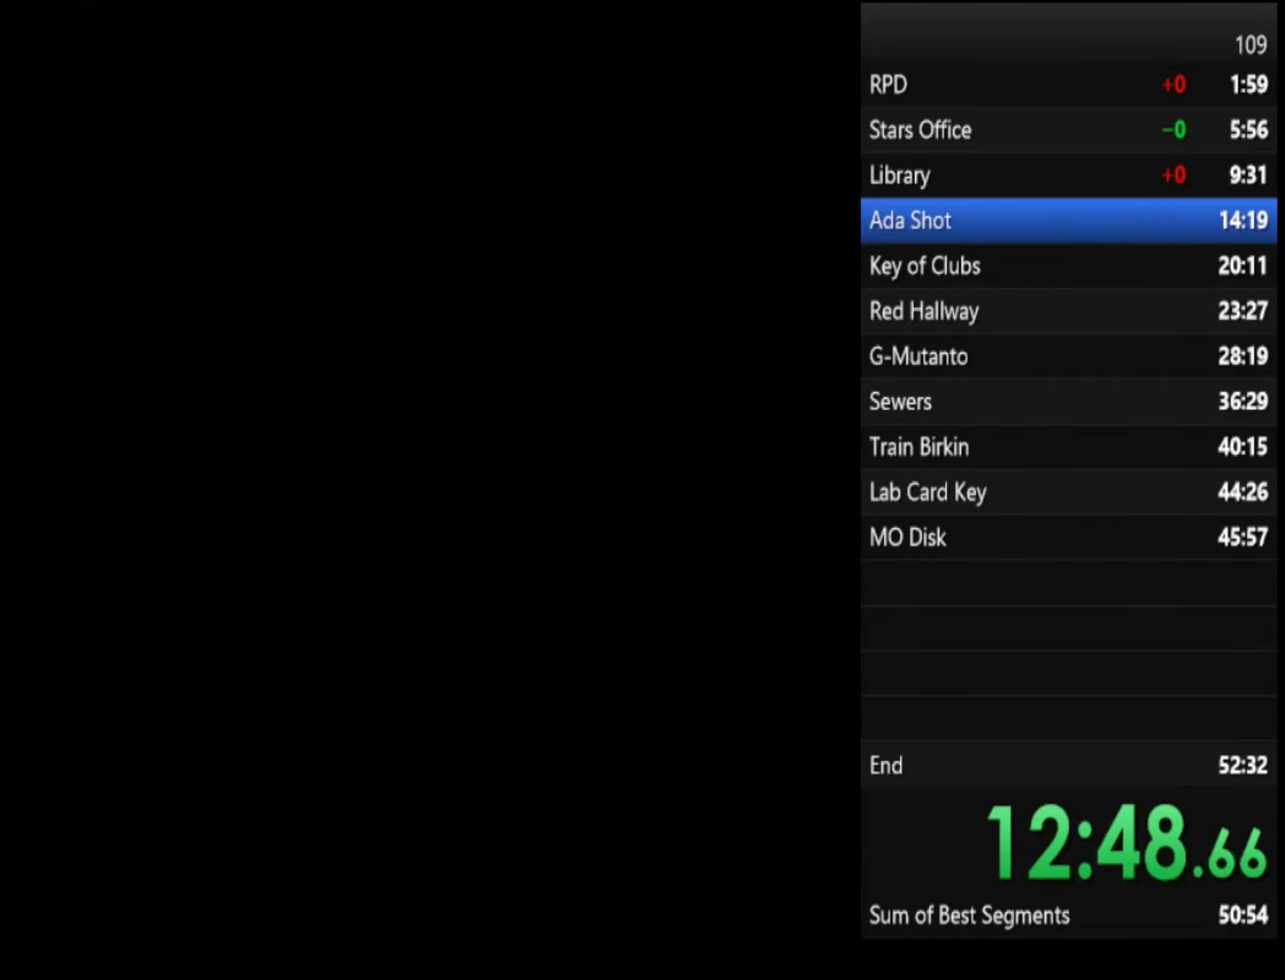
{"buttons": [], "left_stick": "center", "right_stick": "center", "events": [[100, "SQUARE", "up"], [367, "left_stick", "center"]]}
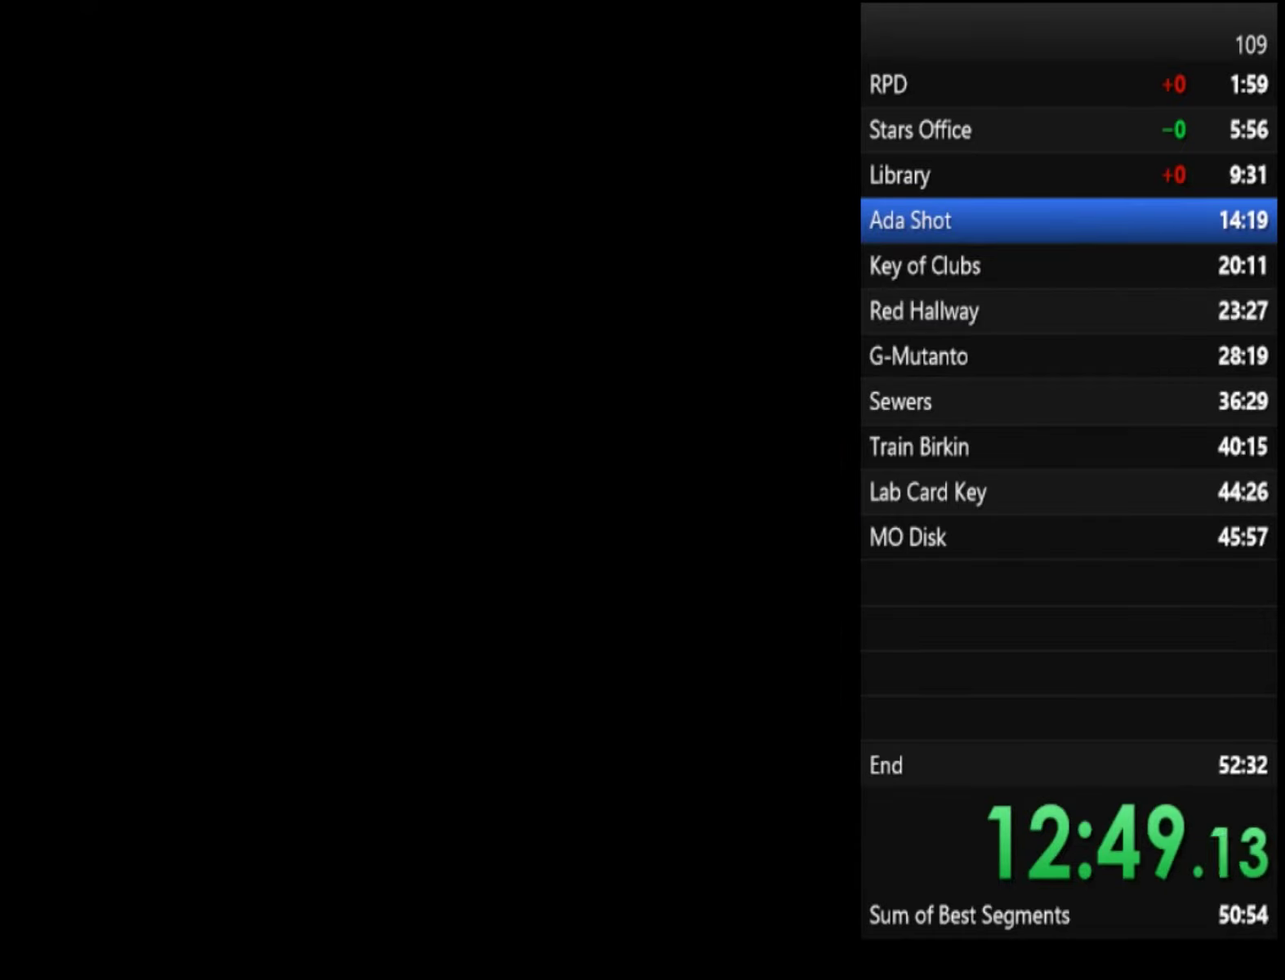
{"buttons": [], "left_stick": "up", "right_stick": "center", "events": [[134, "left_stick", "up"]]}
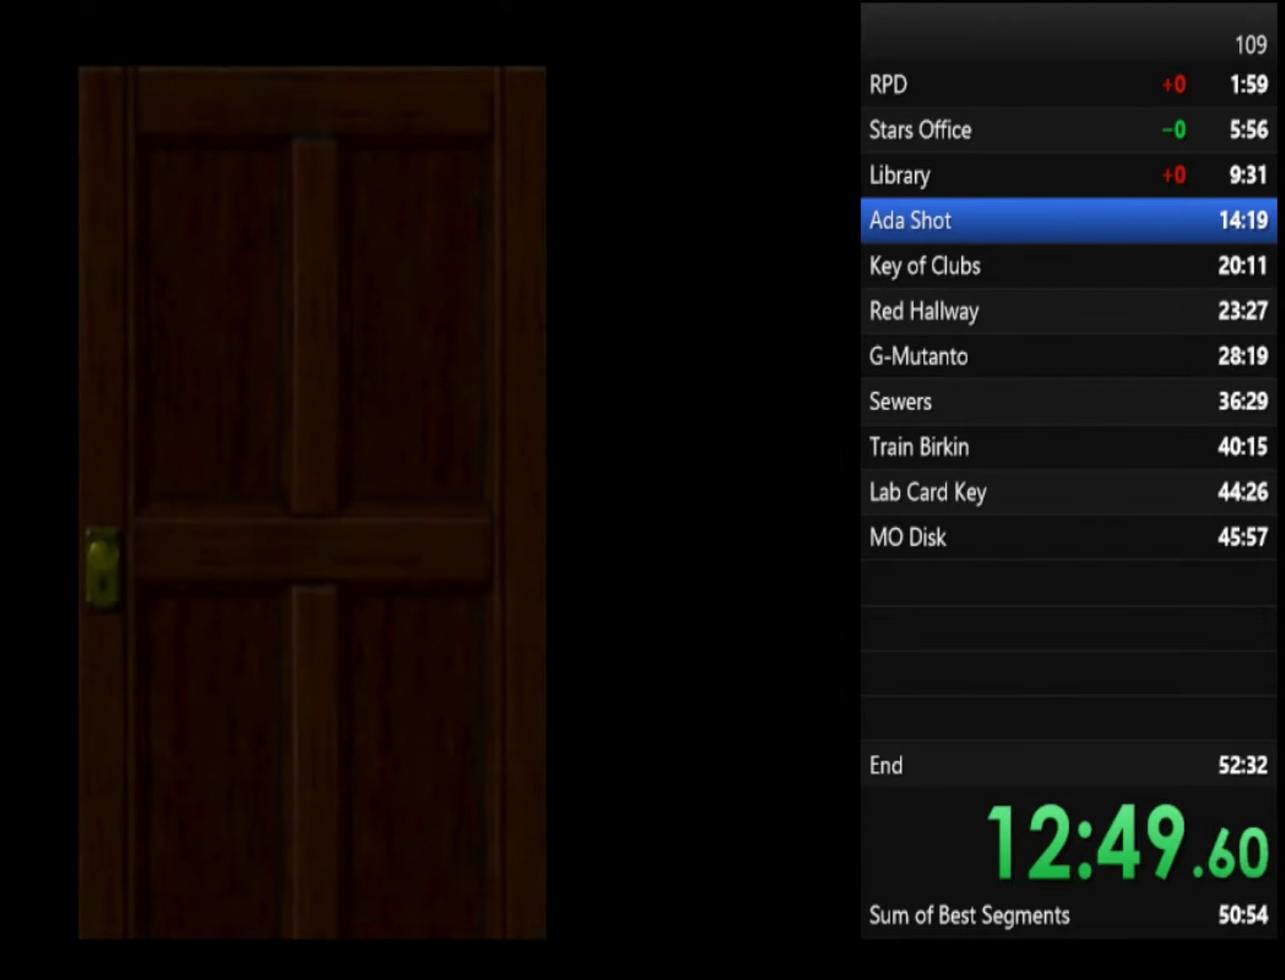
{"buttons": [], "left_stick": "center", "right_stick": "center", "events": [[467, "left_stick", "center"]]}
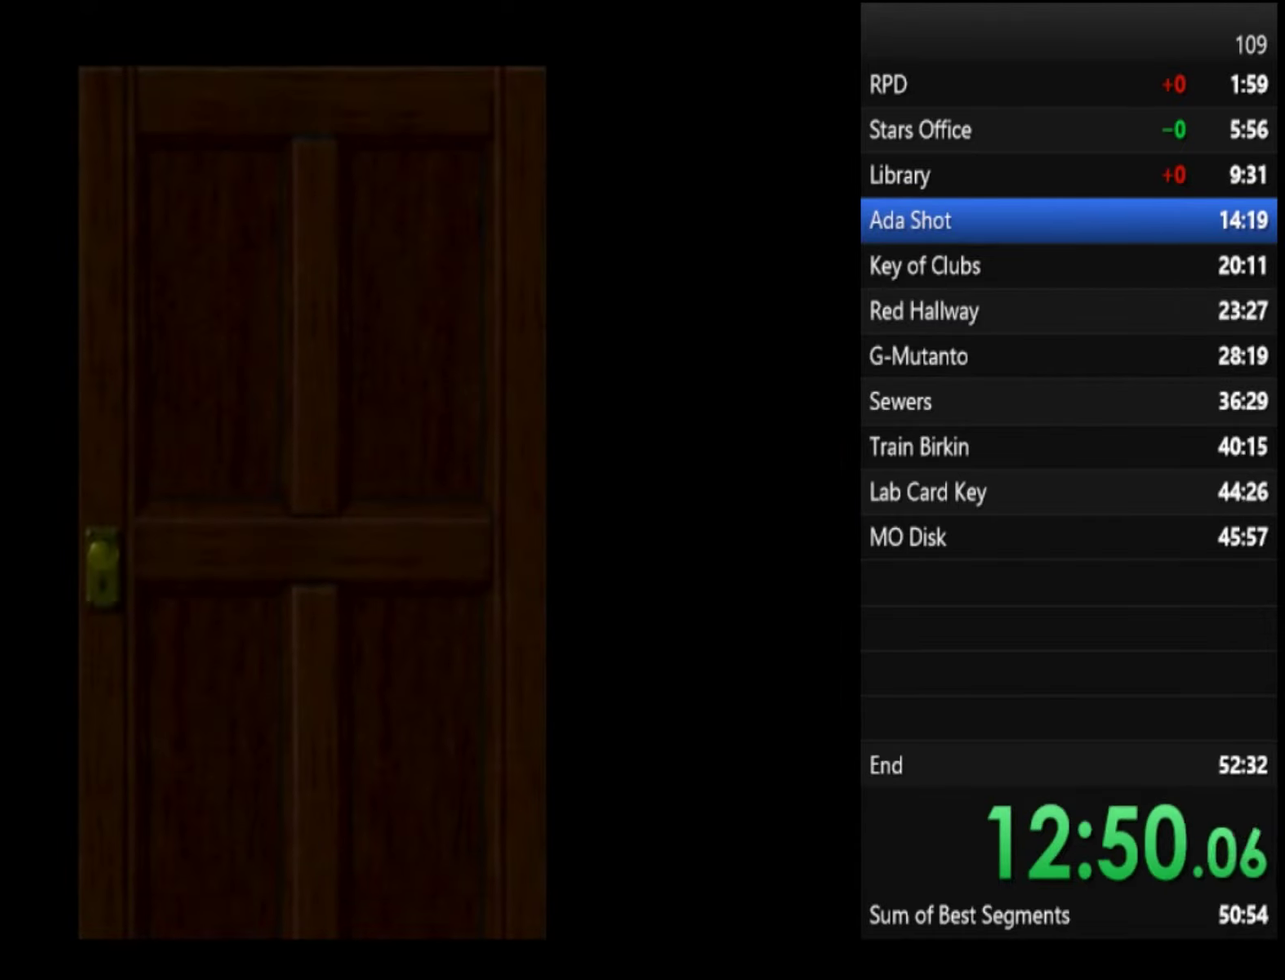
{"buttons": ["SQUARE"], "left_stick": "up", "right_stick": "center", "events": [[100, "left_stick", "up"], [467, "SQUARE", "down"]]}
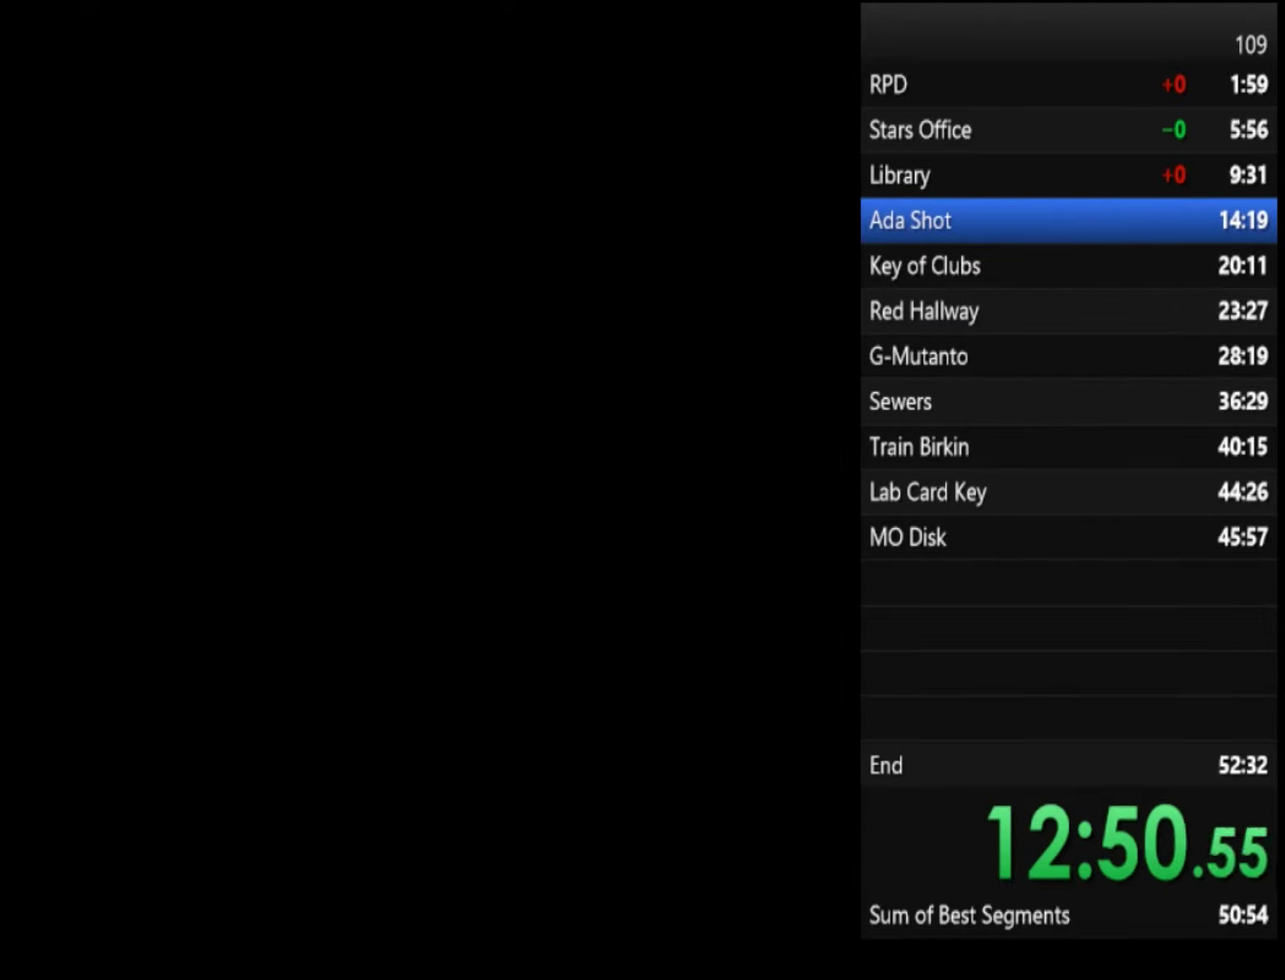
{"buttons": ["SQUARE"], "left_stick": "up", "right_stick": "center"}
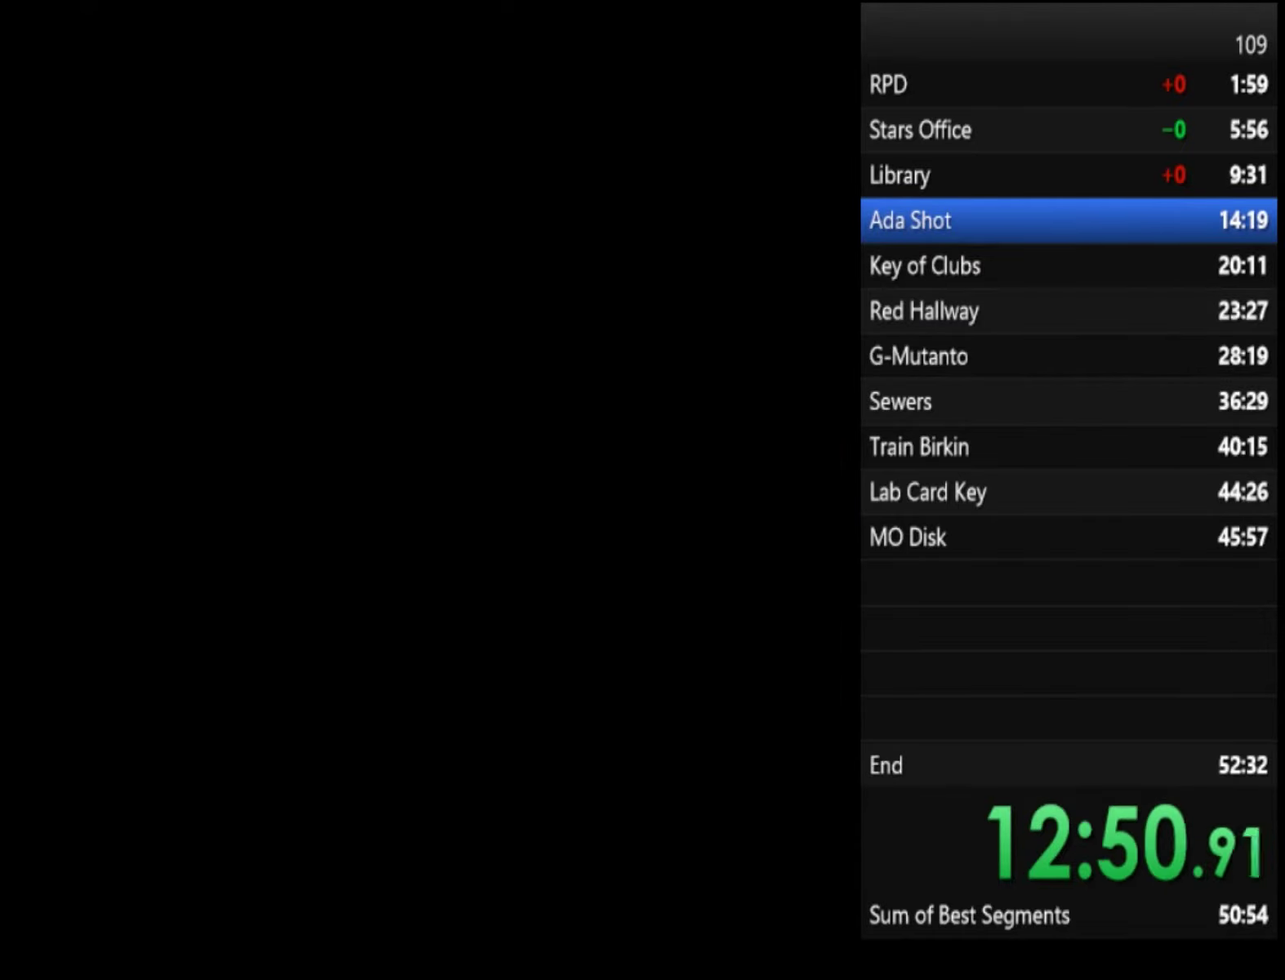
{"buttons": [], "left_stick": "right", "right_stick": "center", "events": [[300, "left_stick", "right"], [334, "SQUARE", "up"]]}
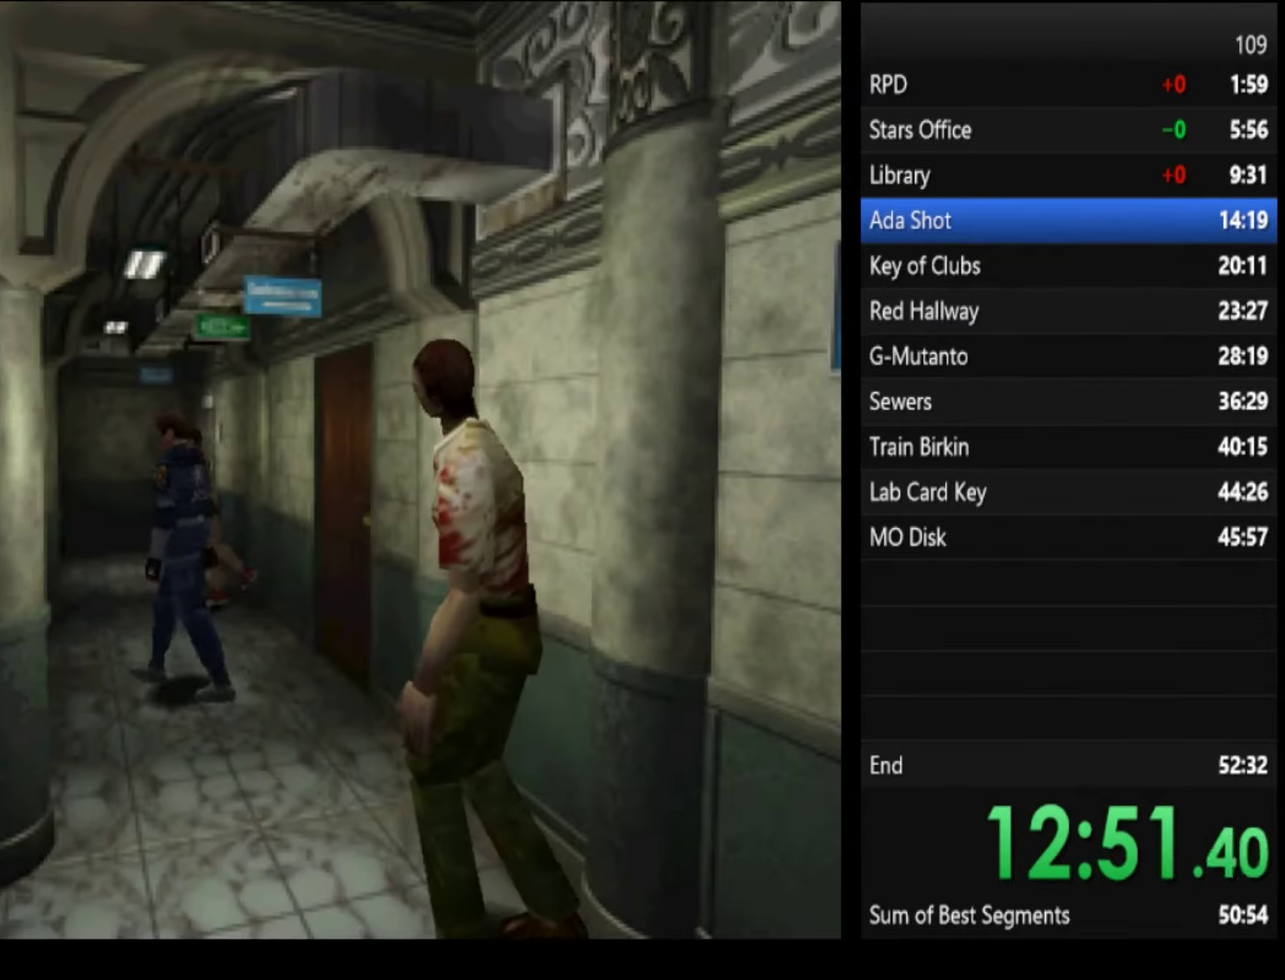
{"buttons": ["SQUARE"], "left_stick": "up-left", "right_stick": "center"}
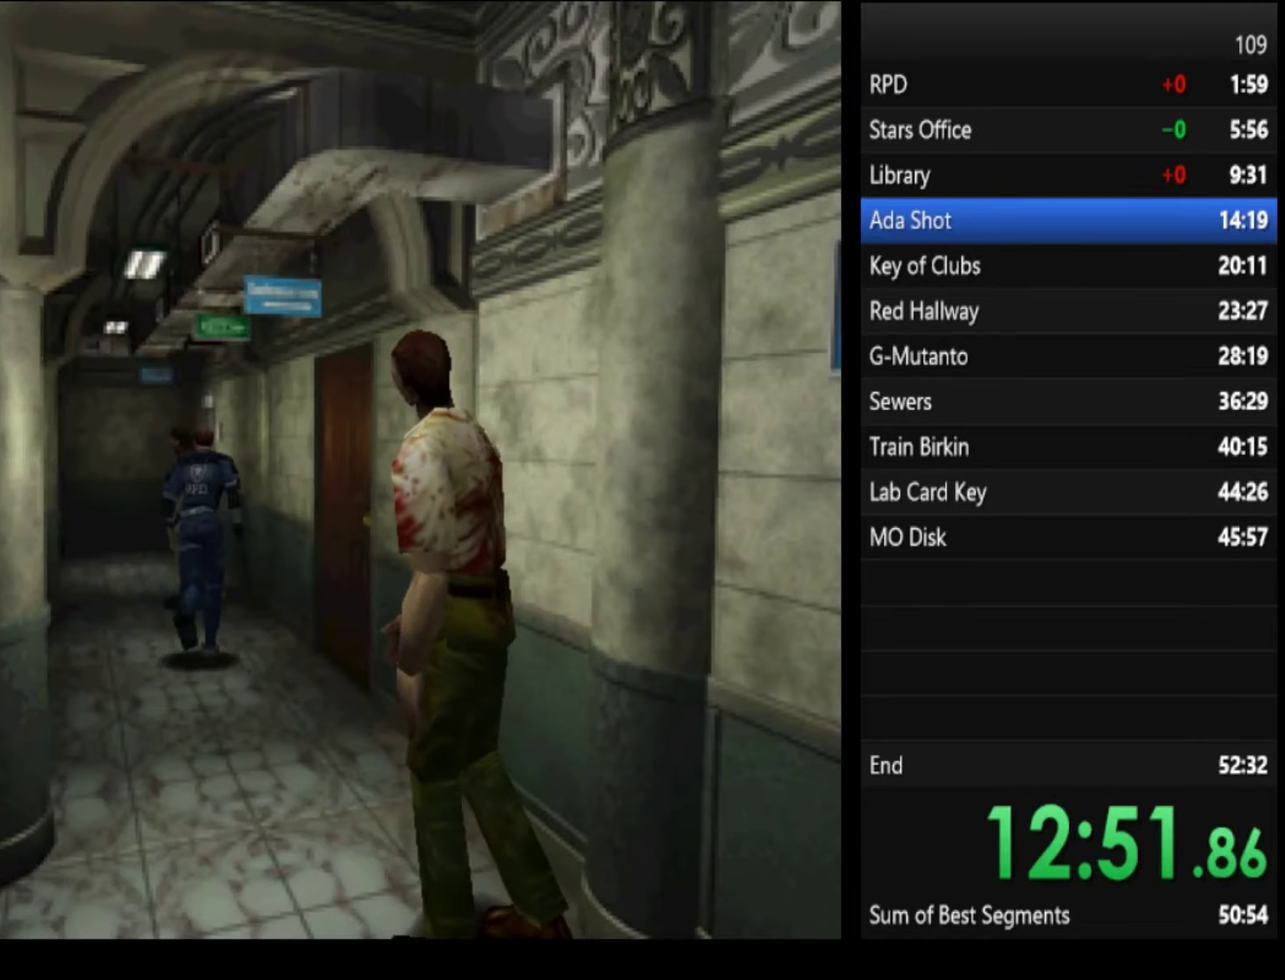
{"buttons": ["SQUARE"], "left_stick": "up", "right_stick": "center"}